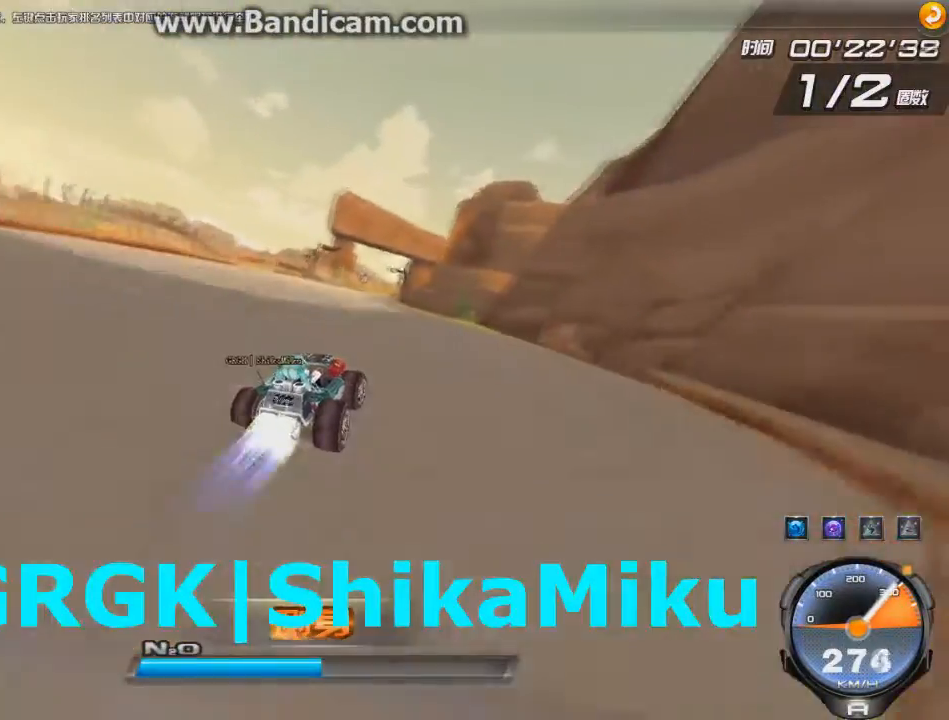
Gameplay with keyboard; each line is a JSON object with the keys held at the frame after it. "events" lists presses ("down") and releases ("up") of "ctrl", "down", "left", "r", "right", "shift", "up" and "w" between this image and that frame as [ms after this image, input, new state], when the widget could be followed in between. No other keys are recorded. Mouse input is not recorded.
{"keys": ["right", "up"], "events": [[125, "ctrl", "up"], [167, "left", "down"], [208, "right", "up"], [208, "w", "down"], [250, "w", "up"], [459, "right", "down"], [500, "left", "up"]]}
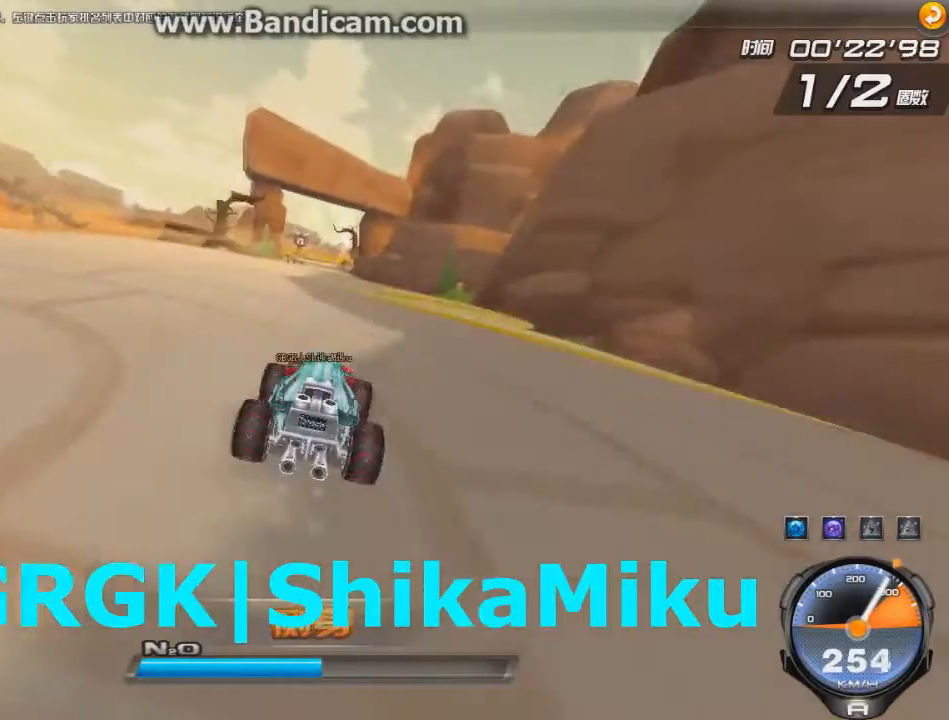
{"keys": ["right", "up"], "events": [[84, "left", "down"], [167, "left", "up"], [334, "left", "down"], [376, "right", "up"], [417, "w", "down"], [459, "right", "down"], [459, "w", "up"], [501, "left", "up"]]}
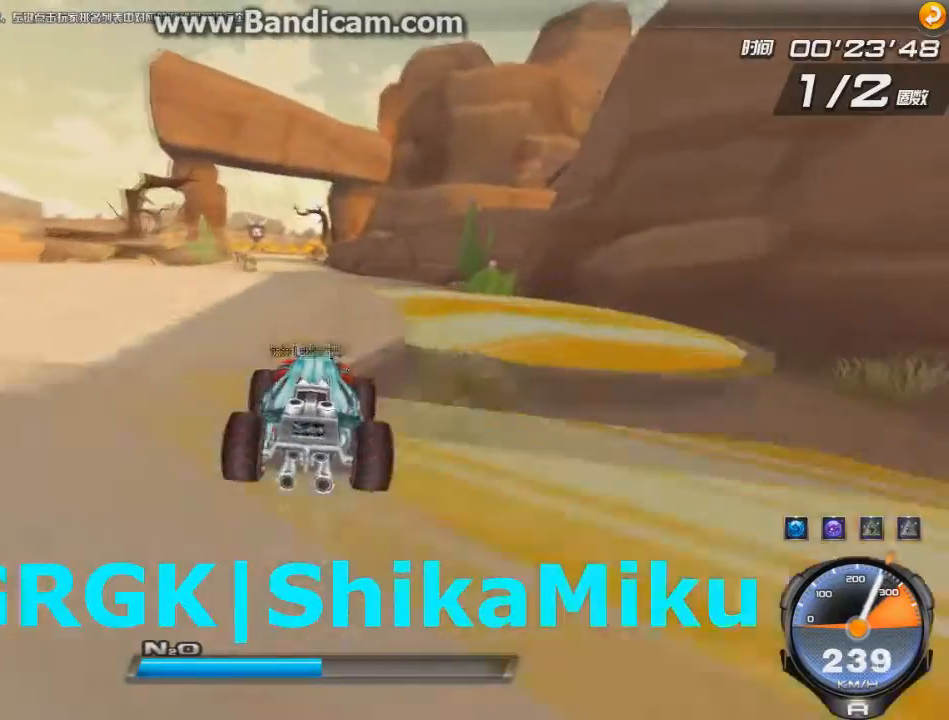
{"keys": ["left", "up", "w"], "events": [[42, "left", "down"], [42, "right", "up"], [42, "w", "down"], [83, "left", "up"], [125, "w", "up"], [167, "left", "down"], [208, "w", "down"], [250, "left", "up"], [250, "w", "up"], [333, "w", "down"], [375, "left", "down"], [417, "left", "up"], [417, "w", "up"], [459, "w", "down"], [500, "left", "down"]]}
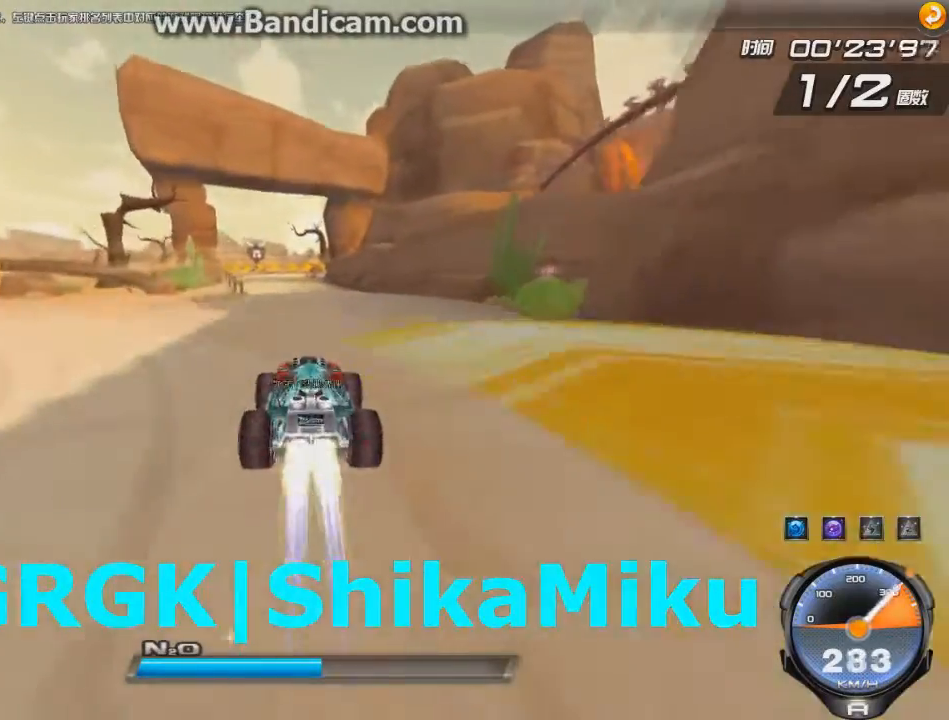
{"keys": ["right", "up"], "events": [[42, "w", "up"], [84, "left", "up"], [125, "w", "down"], [334, "w", "up"], [376, "right", "down"], [417, "w", "down"], [501, "w", "up"]]}
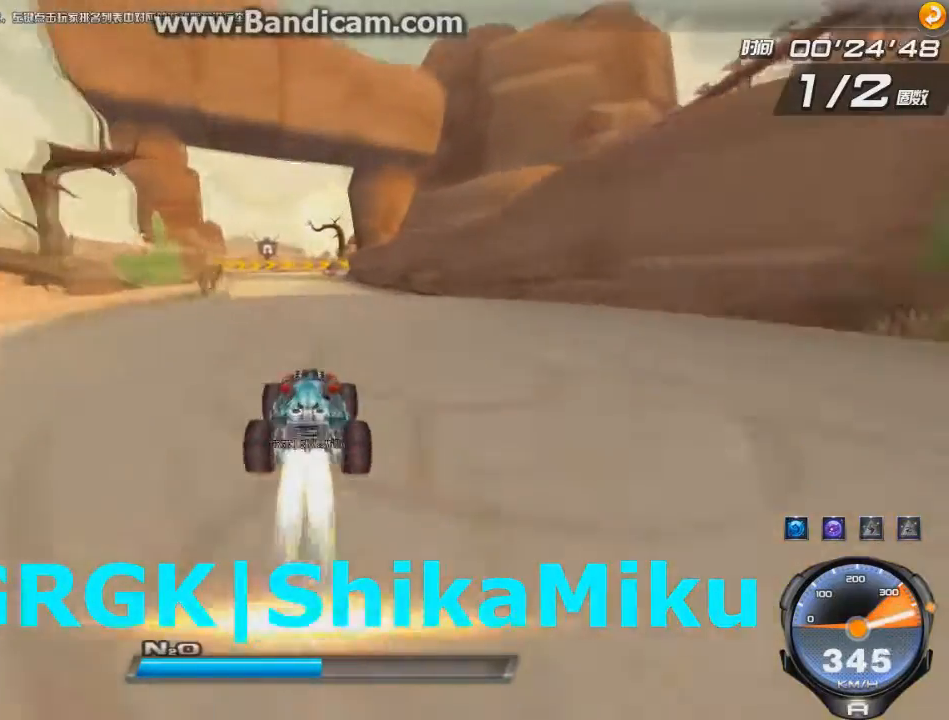
{"keys": ["right", "up"], "events": [[41, "right", "up"], [83, "w", "down"], [167, "w", "up"], [500, "right", "down"]]}
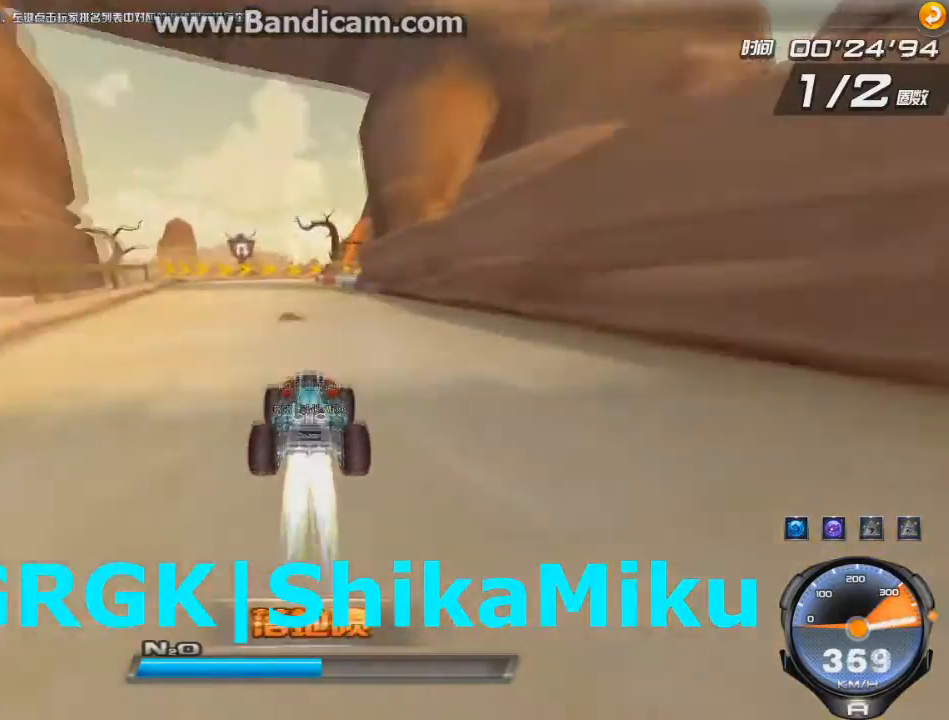
{"keys": ["right", "up"], "events": [[84, "w", "down"], [167, "w", "up"], [292, "shift", "down"], [376, "shift", "up"]]}
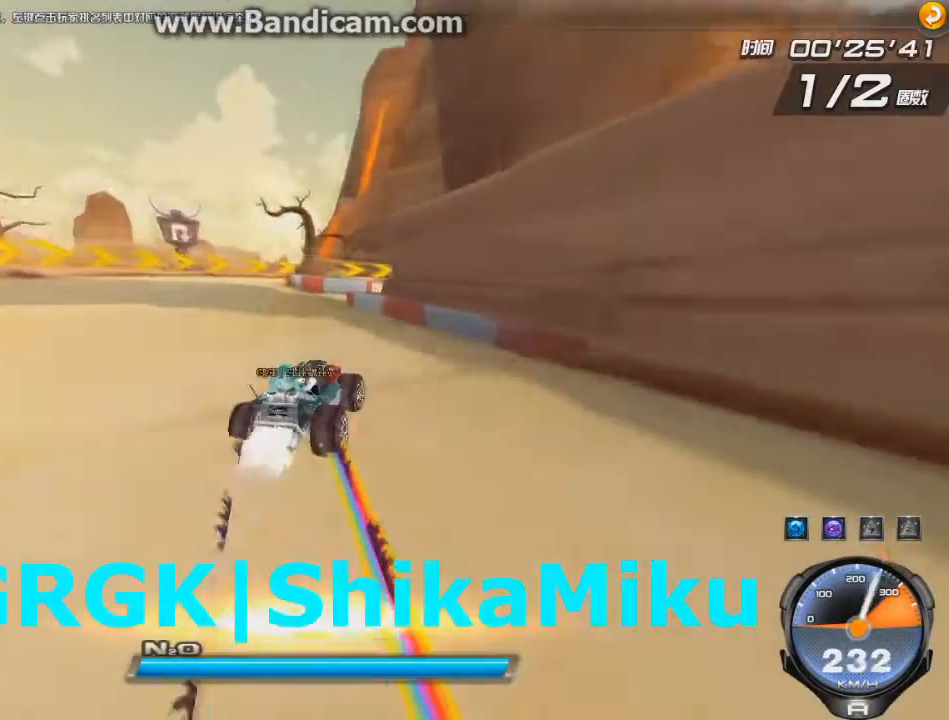
{"keys": ["left", "right", "up"], "events": [[500, "left", "down"]]}
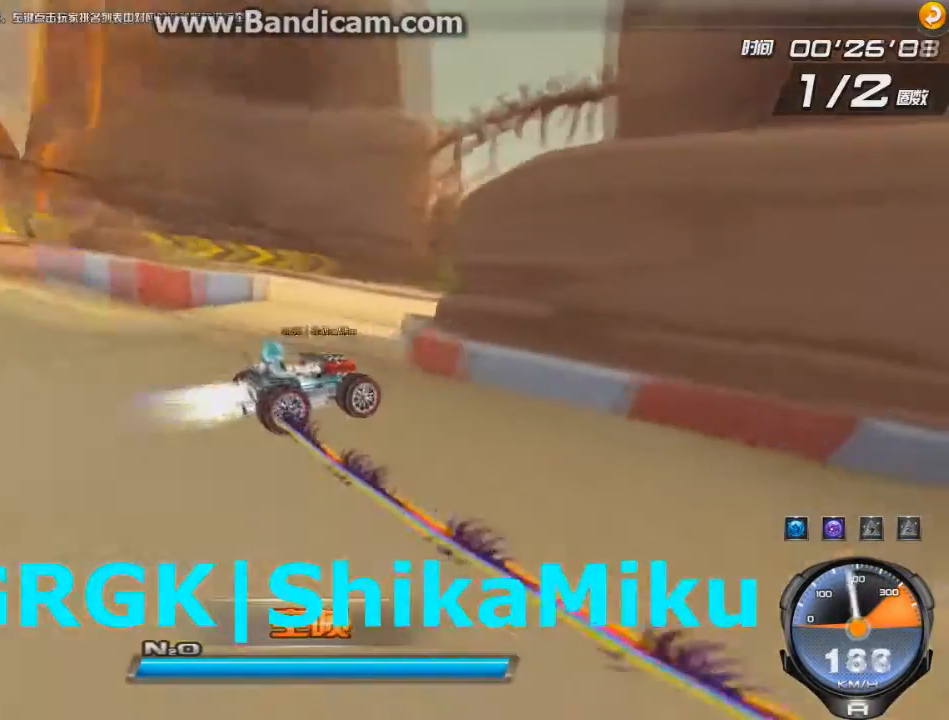
{"keys": ["left", "up"], "events": [[209, "right", "up"]]}
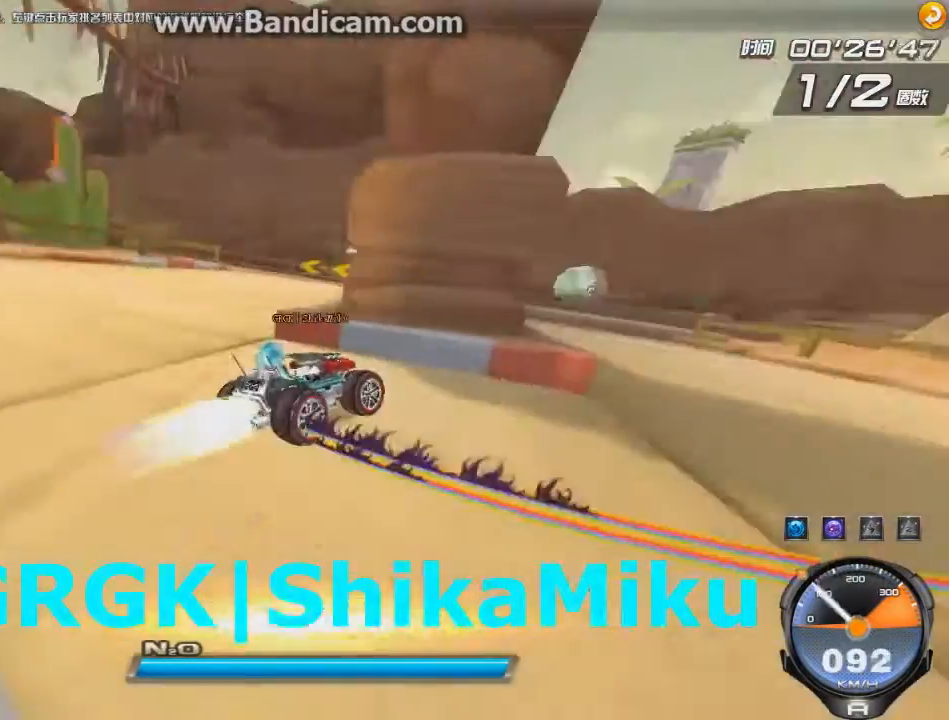
{"keys": ["right", "shift", "up", "w"], "events": [[292, "shift", "down"], [459, "left", "up"], [459, "right", "down"], [459, "w", "down"]]}
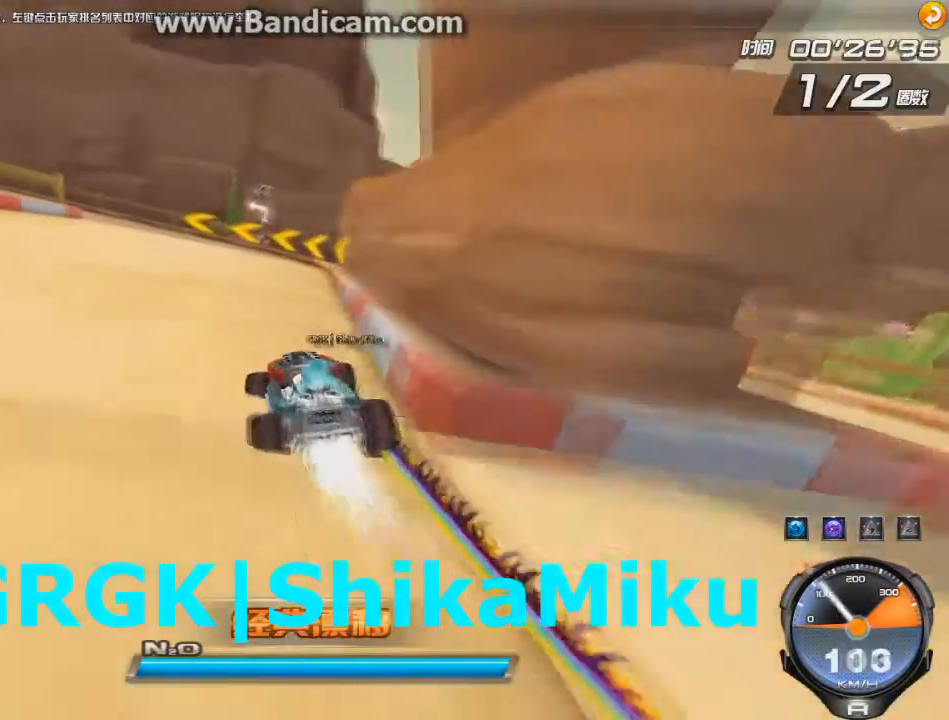
{"keys": ["up"], "events": [[334, "shift", "up"], [334, "w", "up"], [459, "right", "up"]]}
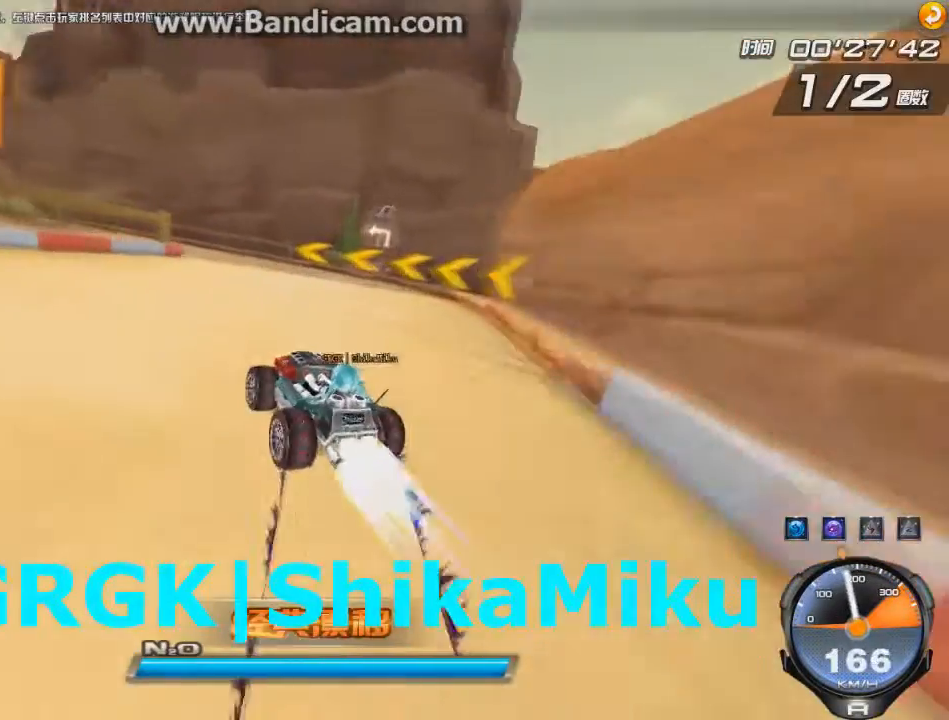
{"keys": ["left", "right", "up"], "events": [[292, "left", "down"], [292, "w", "down"], [417, "right", "down"], [459, "w", "up"]]}
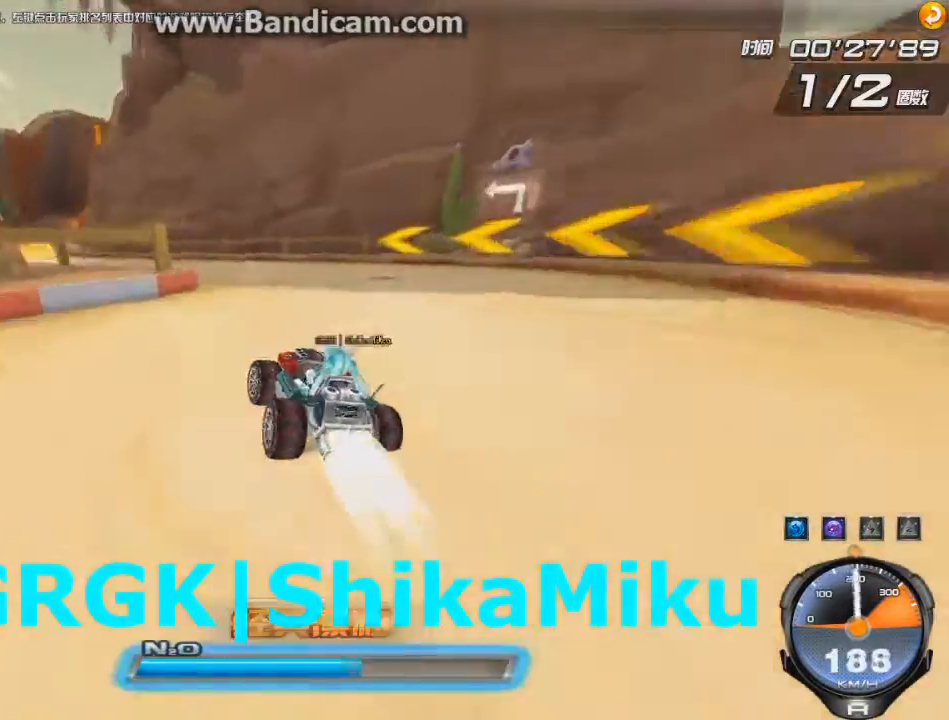
{"keys": ["left", "up"], "events": [[84, "right", "up"]]}
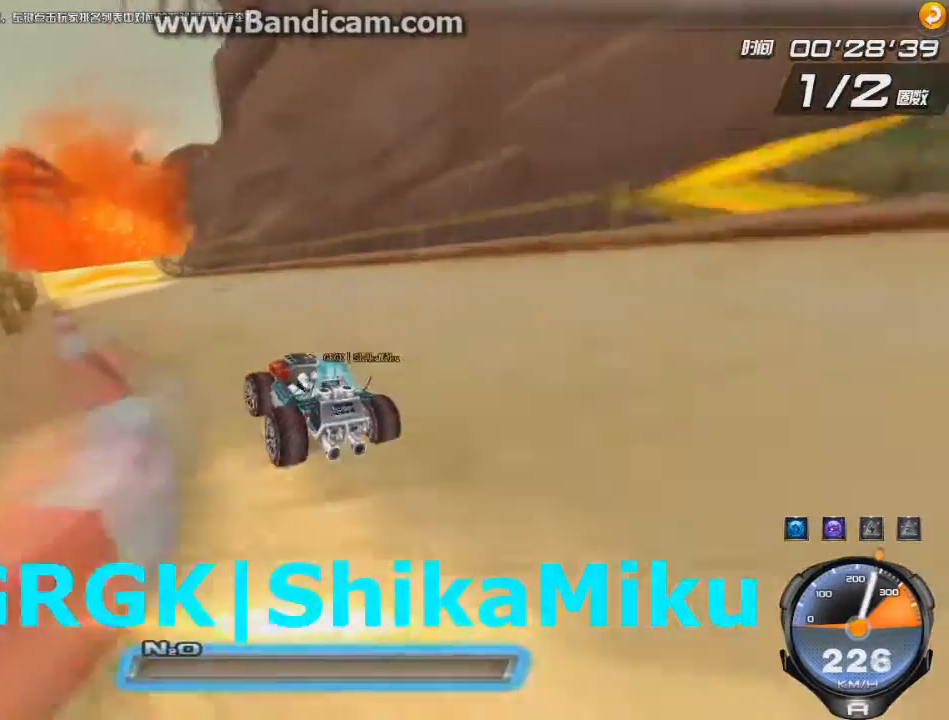
{"keys": ["ctrl", "up", "w"], "events": [[167, "ctrl", "down"], [167, "w", "down"], [333, "left", "up"]]}
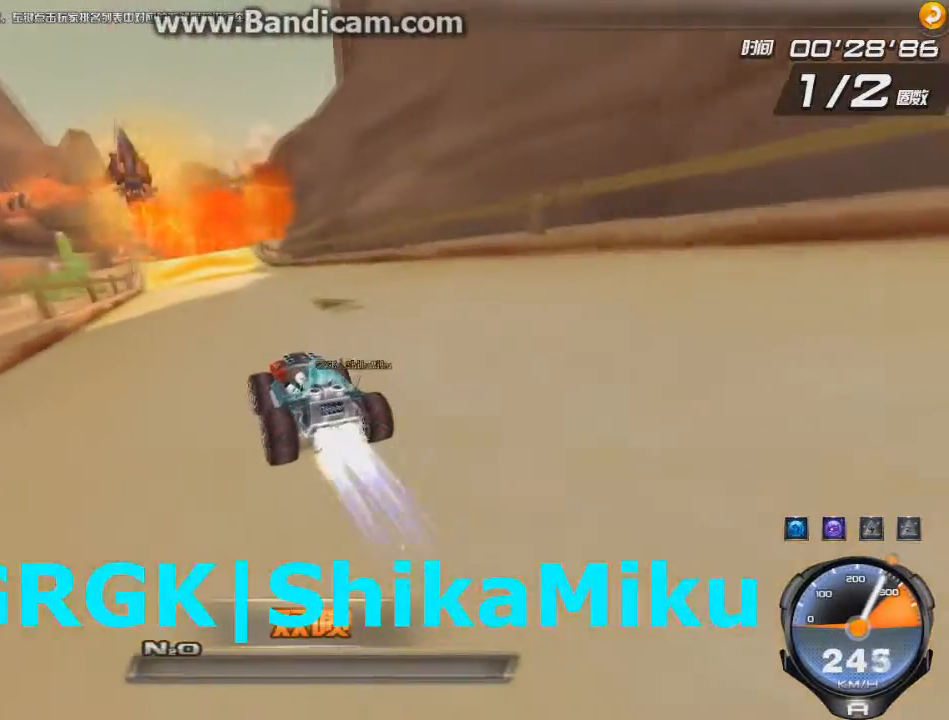
{"keys": ["ctrl", "up", "w"], "events": [[251, "left", "down"], [334, "left", "up"]]}
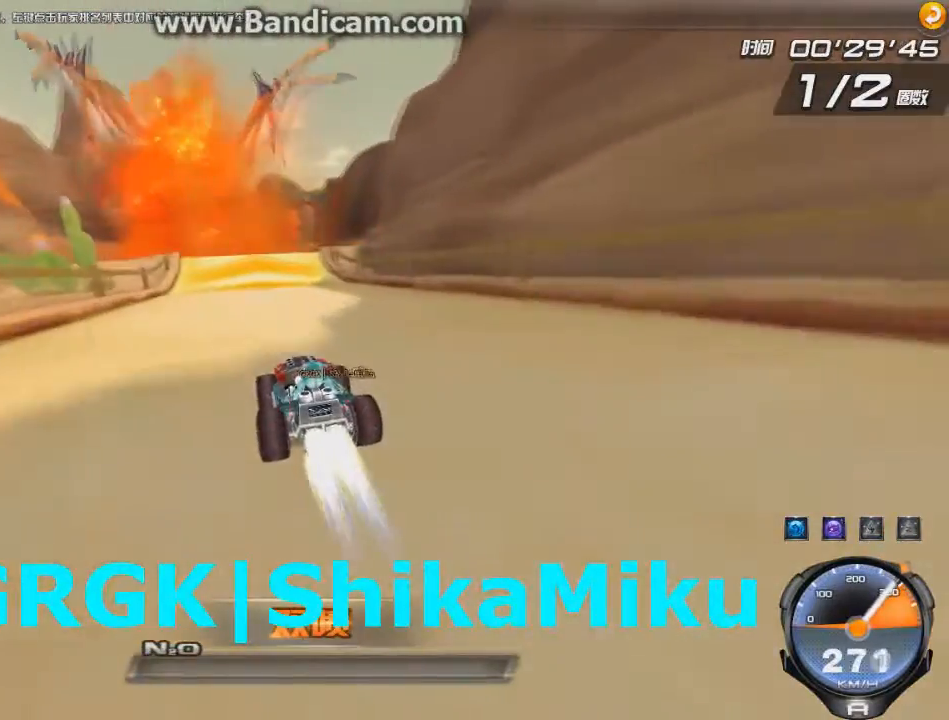
{"keys": ["up"], "events": [[167, "w", "up"], [208, "ctrl", "up"], [250, "left", "down"], [333, "left", "up"]]}
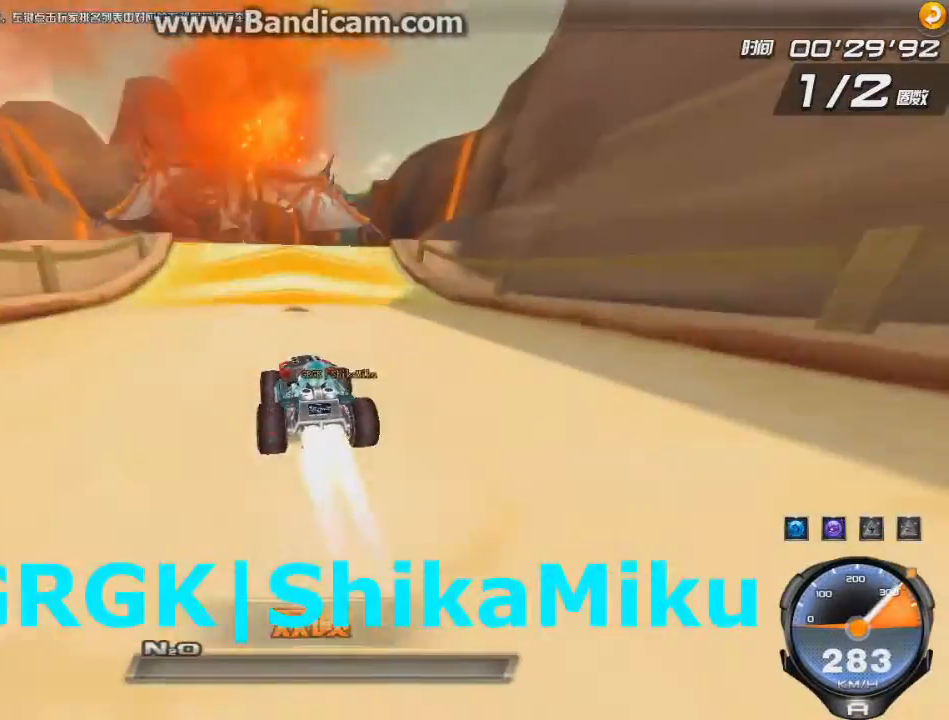
{"keys": ["up"], "events": [[459, "w", "down"], [501, "w", "up"]]}
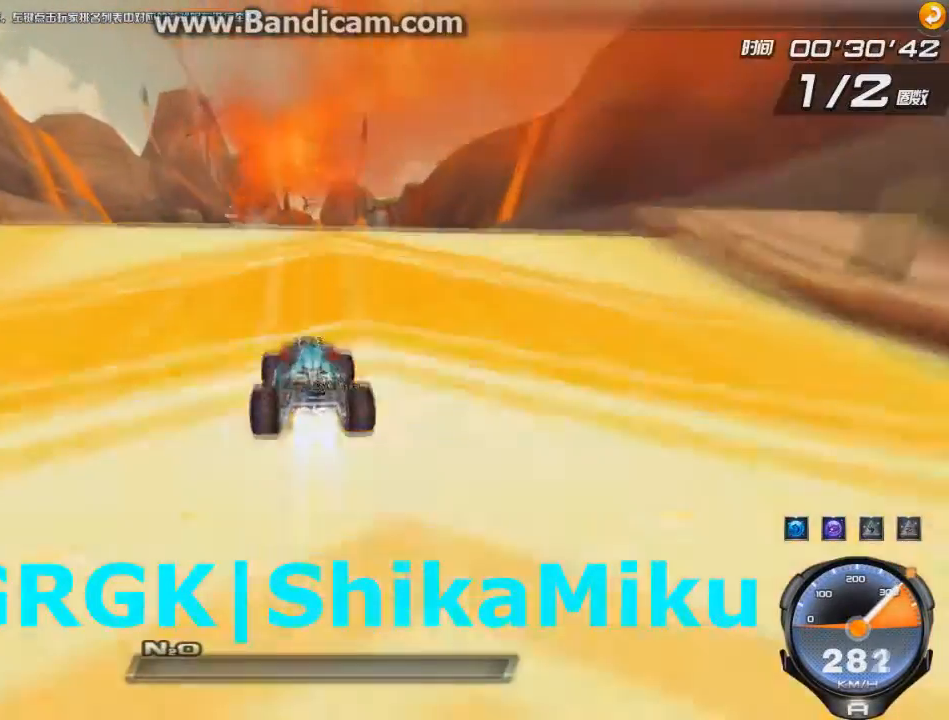
{"keys": ["up", "w"], "events": [[125, "w", "down"], [167, "w", "up"], [250, "w", "down"], [333, "w", "up"], [375, "w", "down"], [459, "w", "up"], [500, "w", "down"]]}
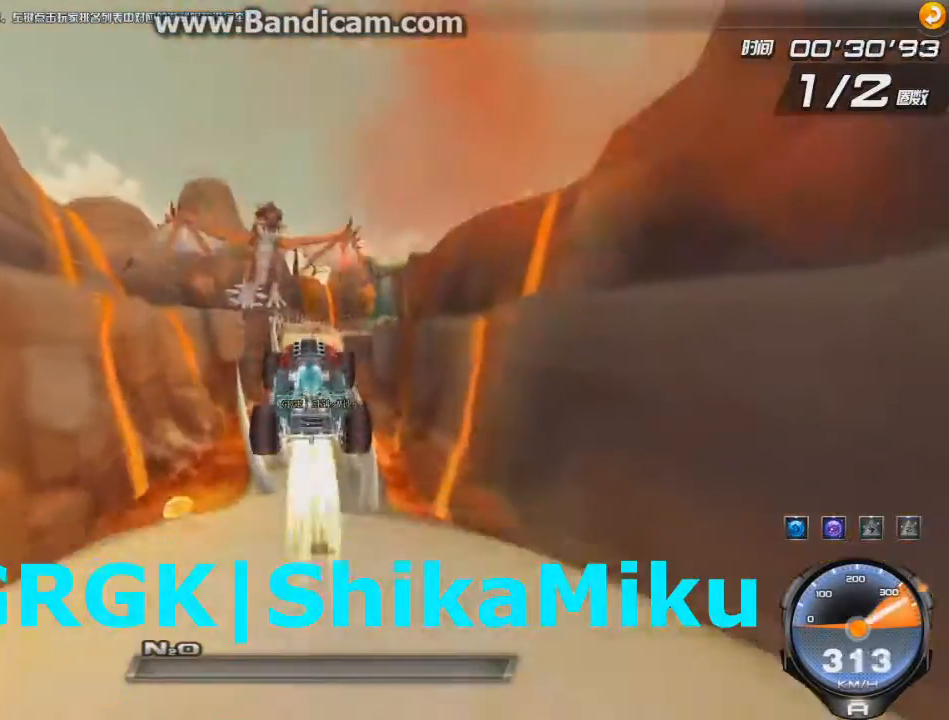
{"keys": ["right", "up"], "events": [[42, "w", "up"], [84, "w", "down"], [167, "w", "up"], [251, "right", "down"], [251, "w", "down"], [292, "w", "up"], [376, "w", "down"], [459, "w", "up"]]}
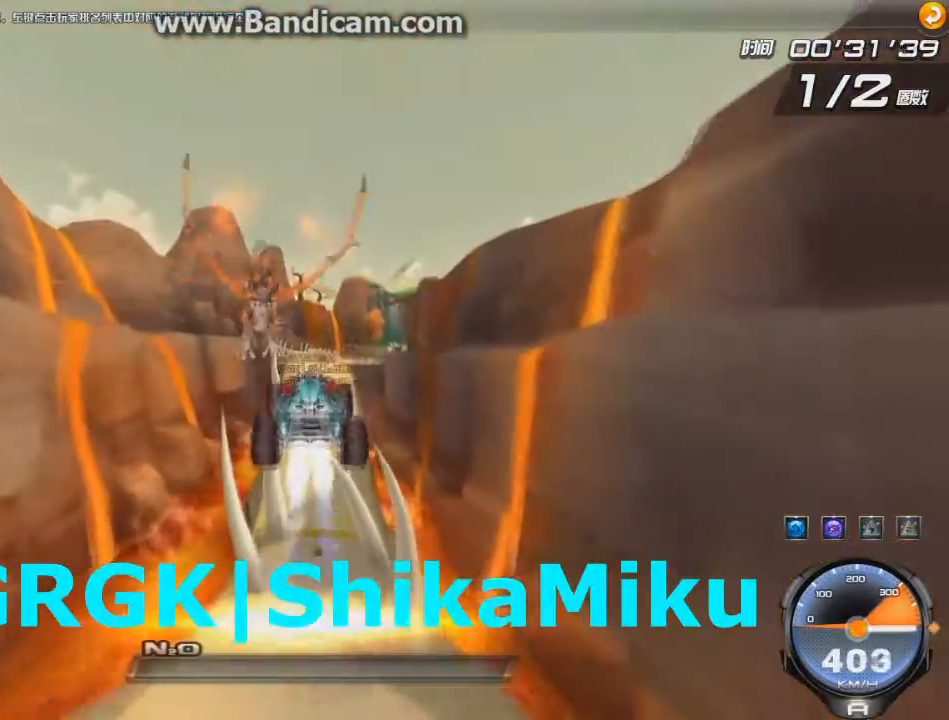
{"keys": ["right", "up"], "events": [[42, "w", "down"], [125, "w", "up"], [208, "w", "down"], [250, "w", "up"], [375, "w", "down"], [417, "w", "up"]]}
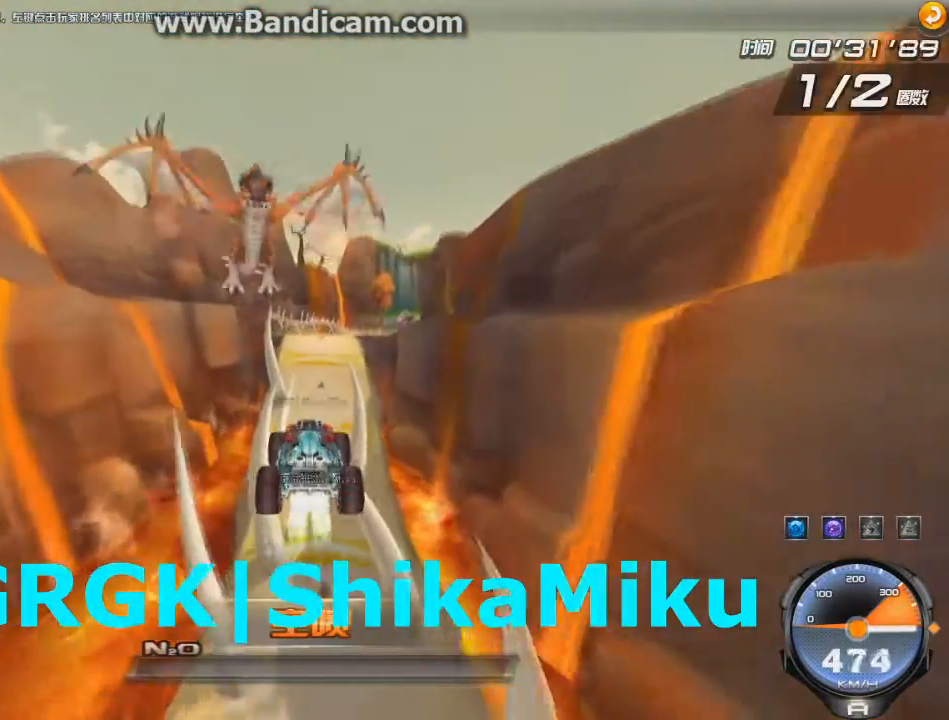
{"keys": ["right", "up"], "events": [[84, "w", "down"], [125, "w", "up"]]}
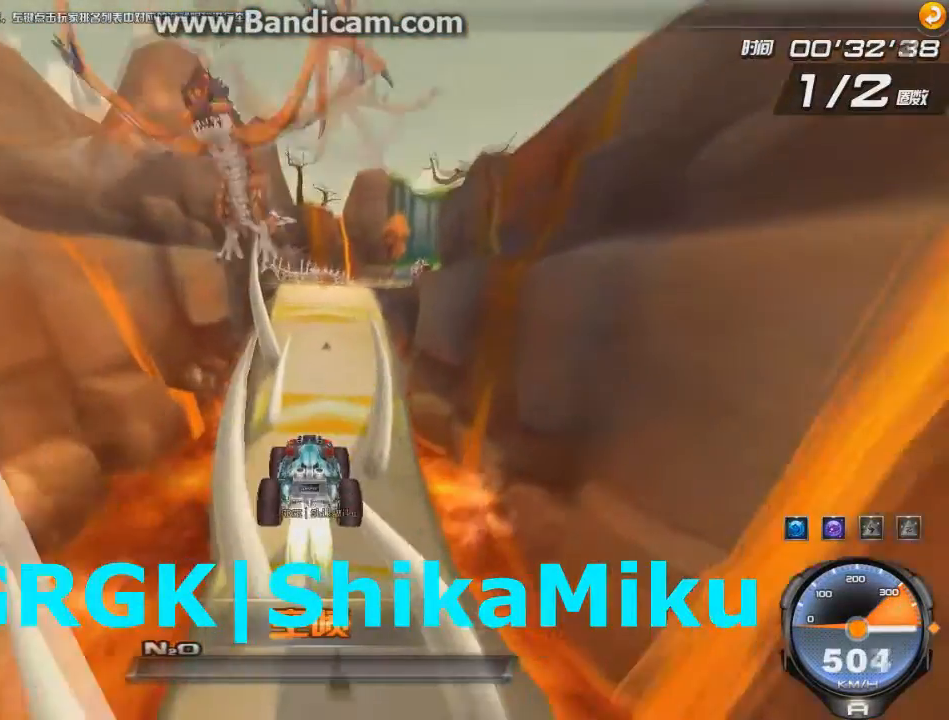
{"keys": ["right", "up"], "events": []}
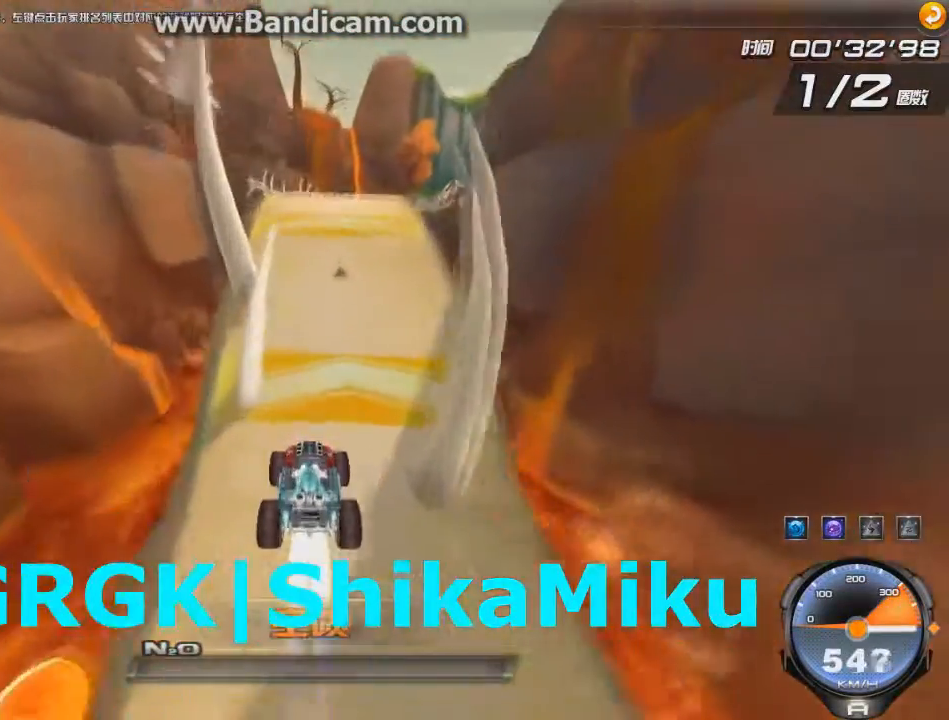
{"keys": ["right", "up"], "events": []}
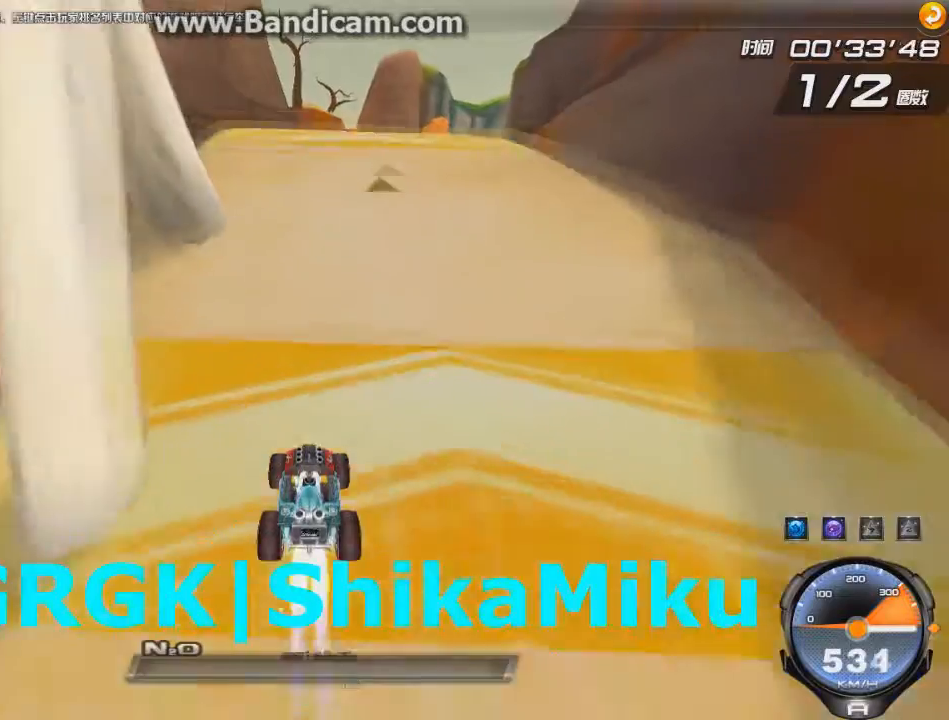
{"keys": ["up"], "events": [[125, "w", "down"], [167, "right", "up"], [208, "w", "up"], [292, "w", "down"], [375, "w", "up"], [417, "w", "down"], [500, "w", "up"]]}
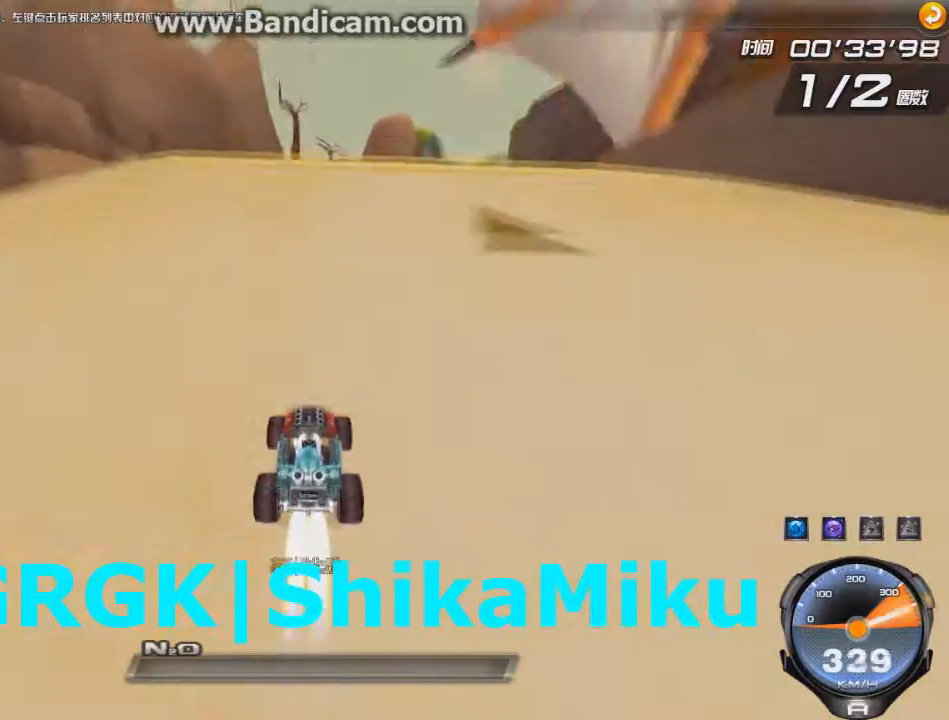
{"keys": ["up"], "events": [[84, "w", "down"], [167, "right", "down"], [167, "w", "up"], [251, "w", "down"], [292, "right", "up"], [334, "w", "up"], [376, "w", "down"], [459, "w", "up"]]}
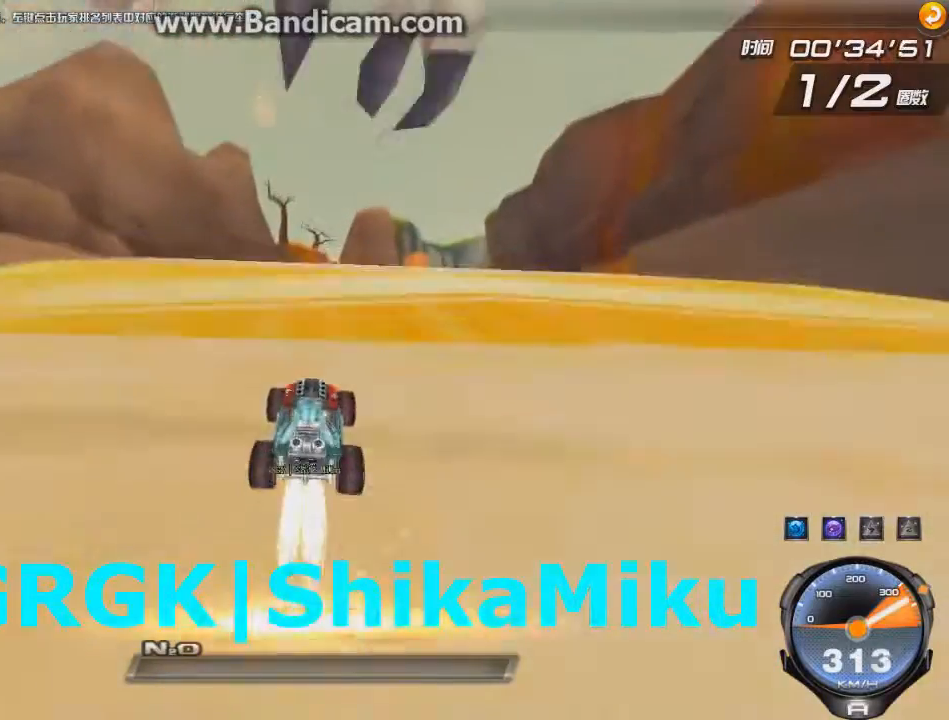
{"keys": ["left", "up", "w"], "events": [[41, "w", "down"], [125, "w", "up"], [208, "w", "down"], [292, "w", "up"], [375, "w", "down"], [459, "w", "up"], [500, "left", "down"], [500, "w", "down"]]}
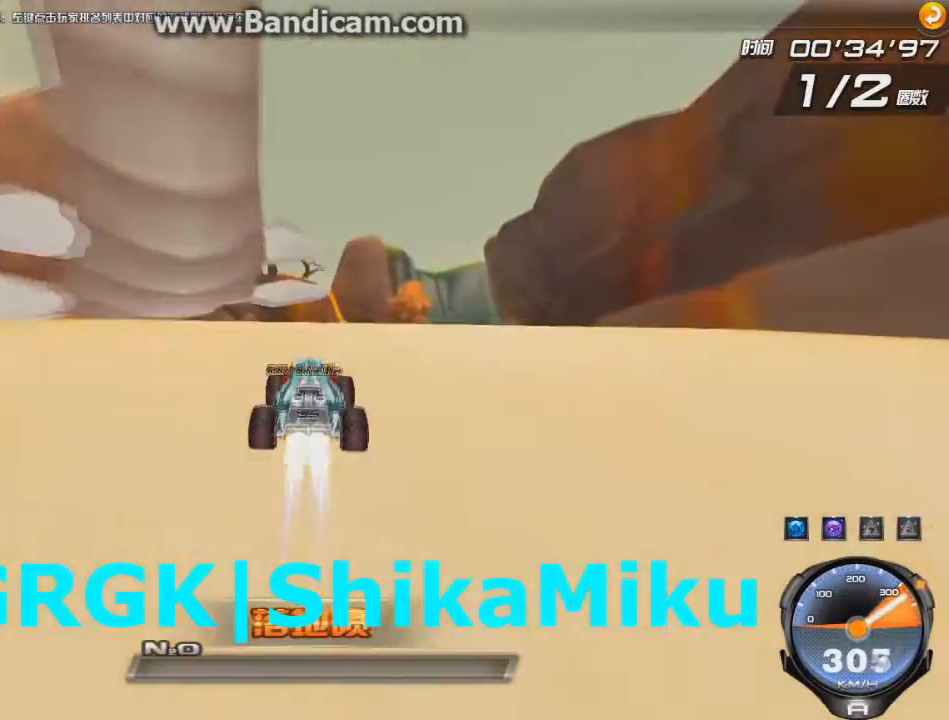
{"keys": ["up"], "events": [[84, "left", "up"], [84, "w", "up"], [167, "w", "down"], [251, "w", "up"], [334, "w", "down"], [376, "w", "up"]]}
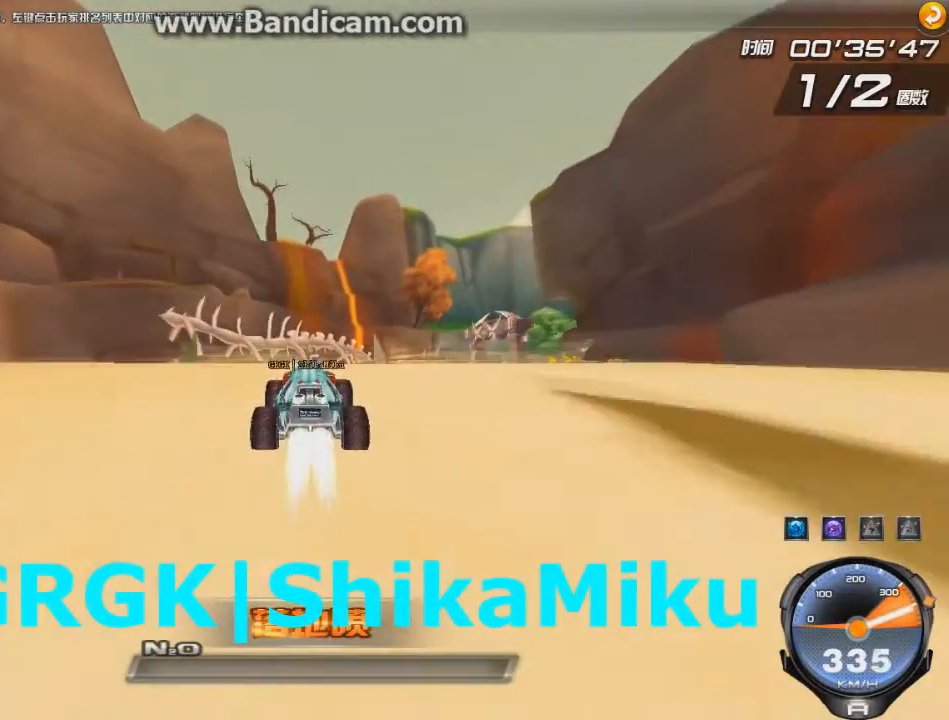
{"keys": ["up"], "events": [[125, "right", "down"], [250, "right", "up"]]}
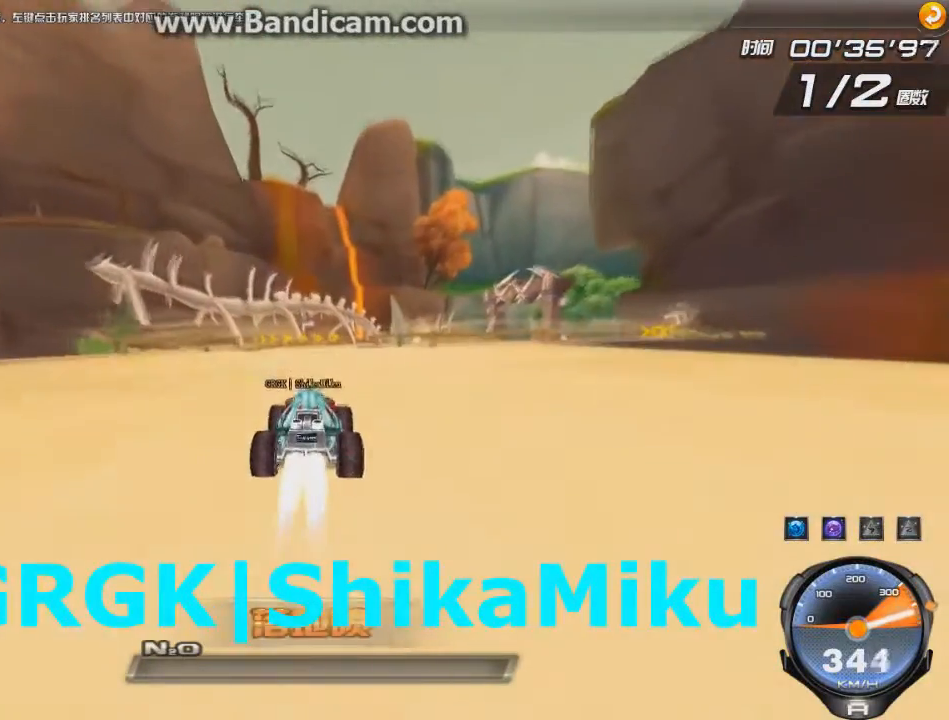
{"keys": ["right", "up"], "events": [[167, "right", "down"]]}